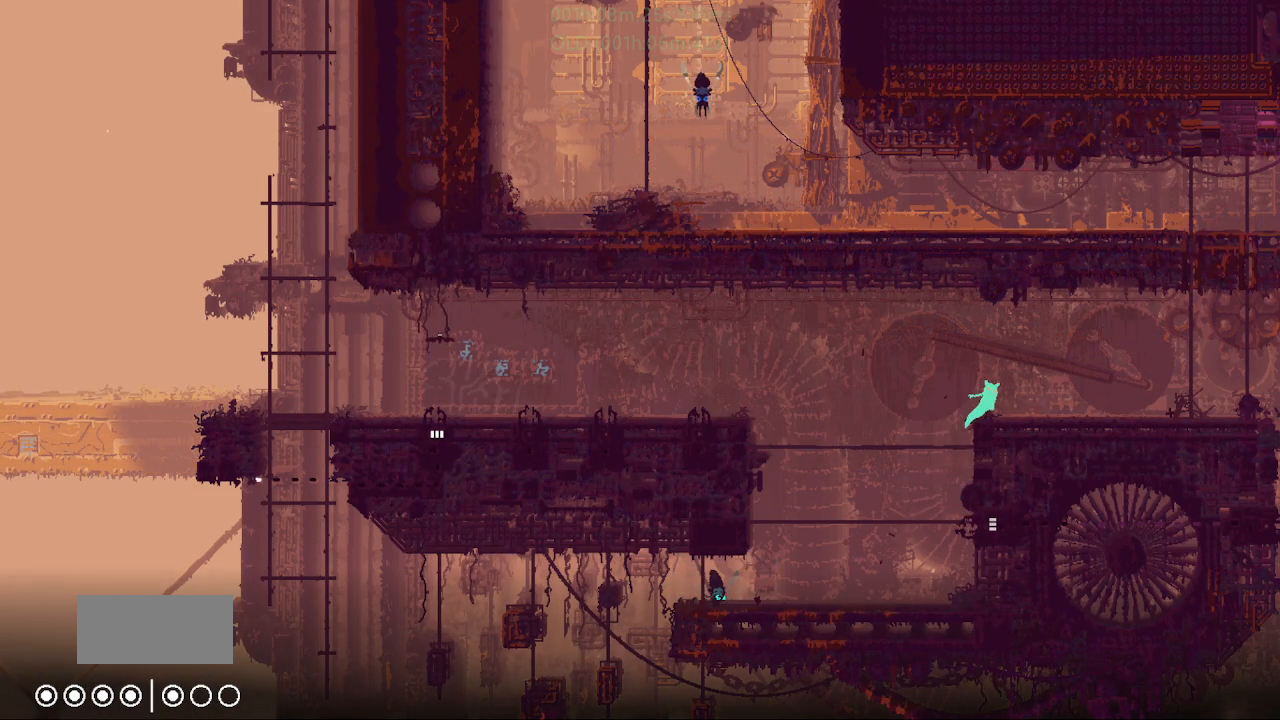
Gameplay with keyboard and mouse; each line is a JSON object with the keys held at the frame after it. "events" lists presses ("down") and releases ("up") of "down", "g", "j", "left", "r", "right", "t" and "up" between this image and that frame as [ms after this image, input, new state], when the widget could be followed in between. No other keys are recorded. Mouse buttons are not recorded. Not read: mouse_move.
{"keys": ["right"], "events": [[267, "down", "down"], [283, "j", "down"], [450, "down", "up"], [450, "j", "up"]]}
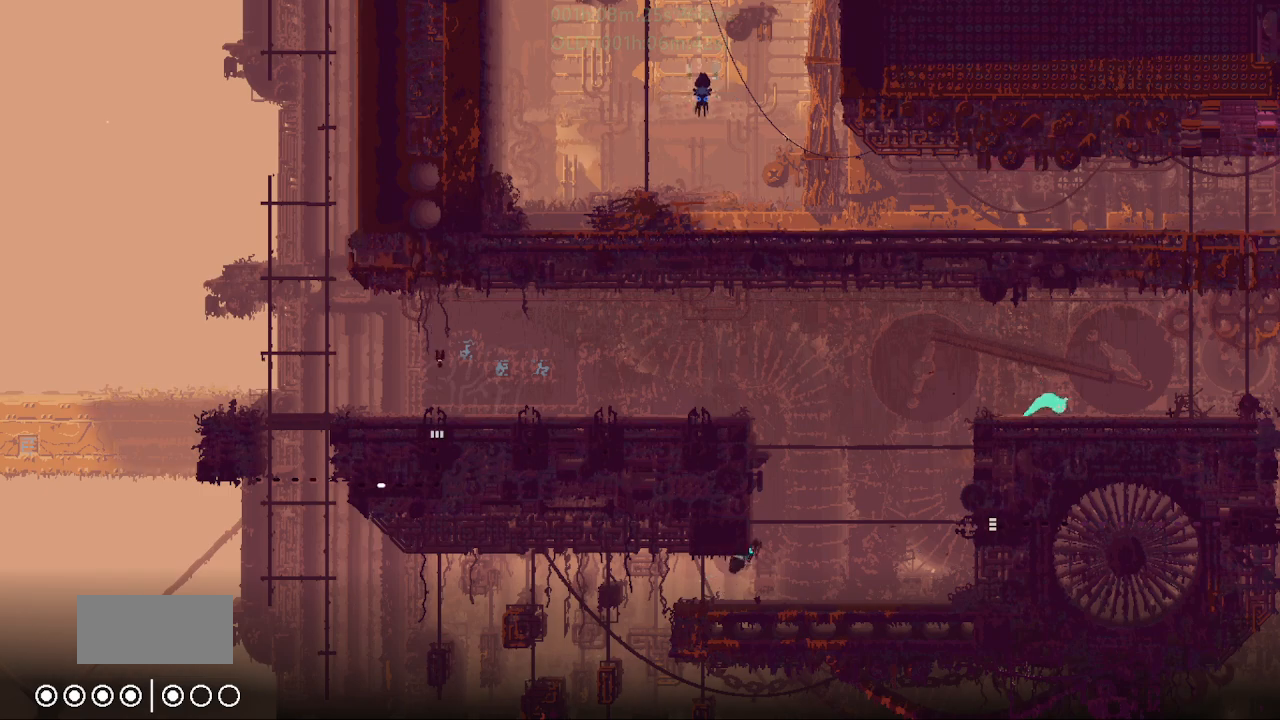
{"keys": ["j", "right", "up"], "events": [[150, "j", "down"], [233, "up", "down"], [367, "j", "up"], [467, "j", "down"]]}
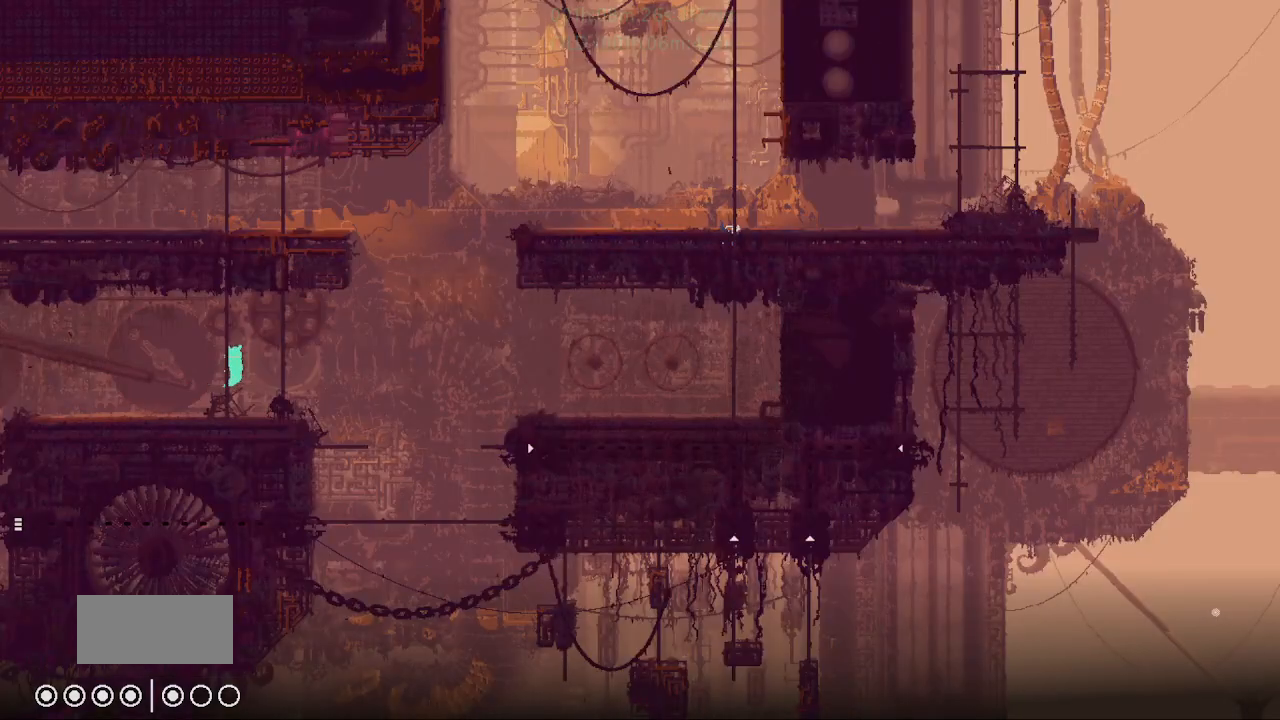
{"keys": ["up"], "events": [[200, "j", "up"], [350, "right", "up"]]}
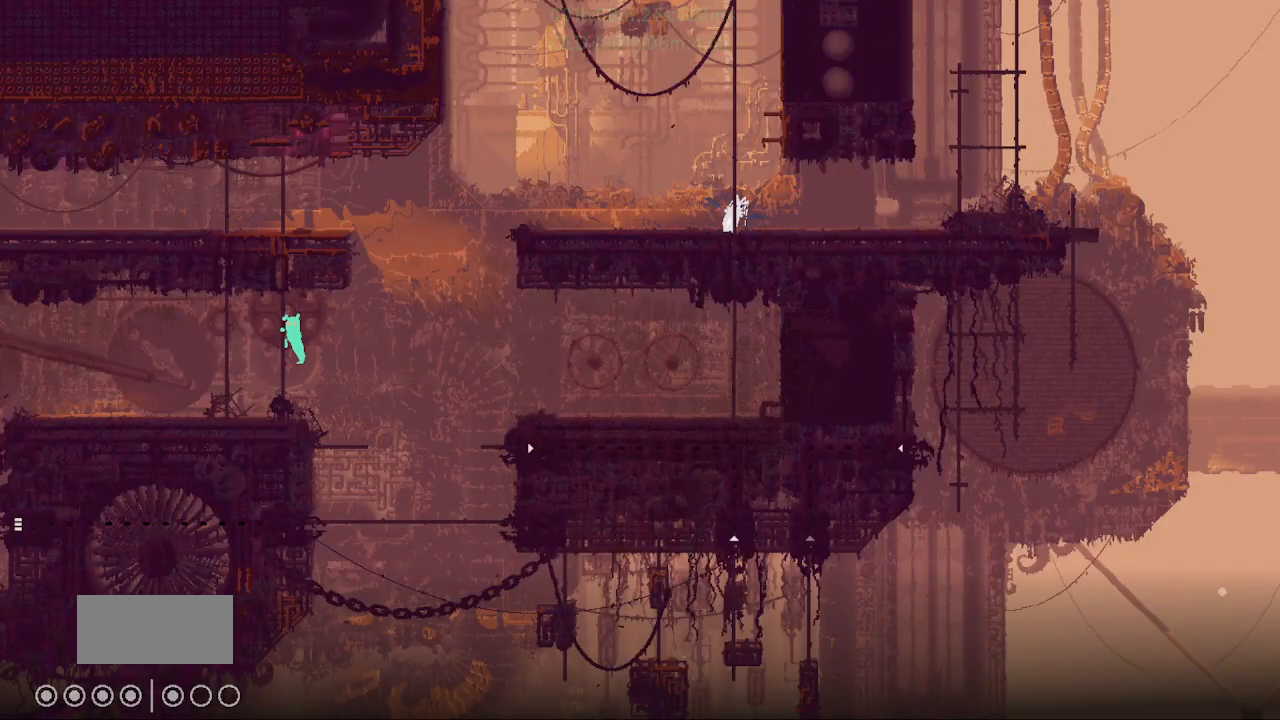
{"keys": ["up"], "events": []}
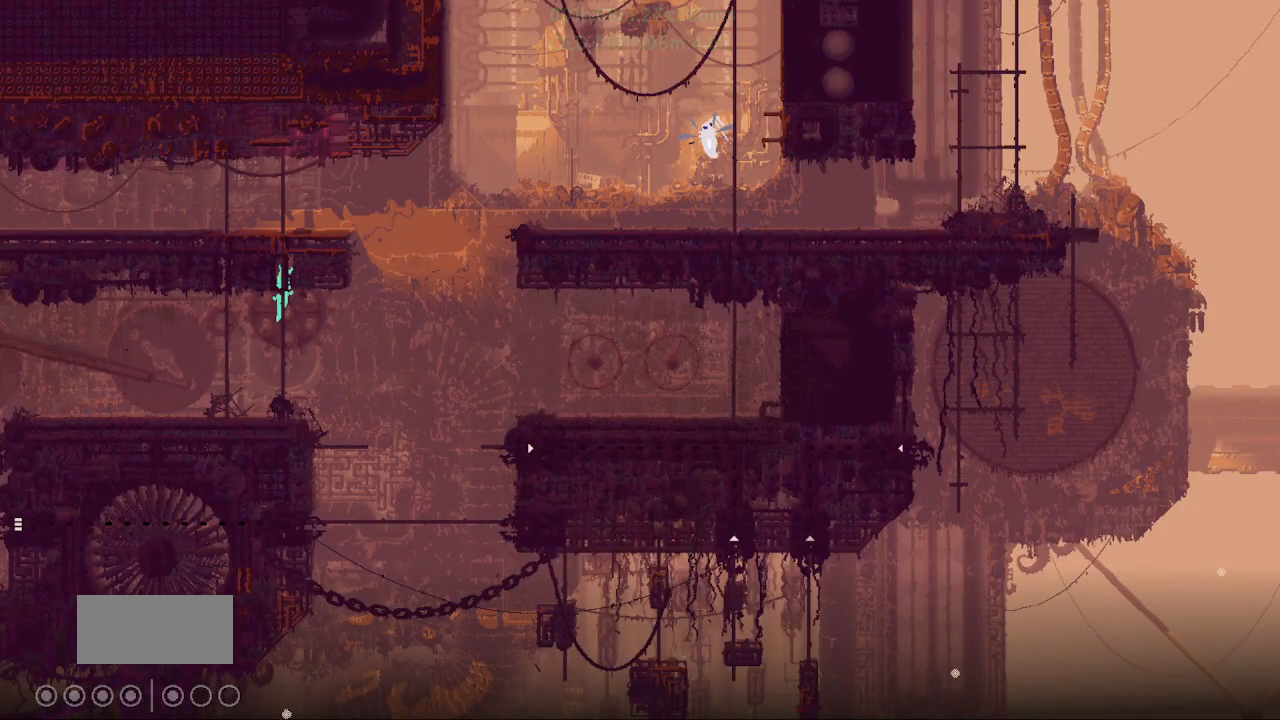
{"keys": ["right"], "events": [[17, "j", "down"], [150, "j", "up"], [200, "right", "down"], [283, "up", "up"]]}
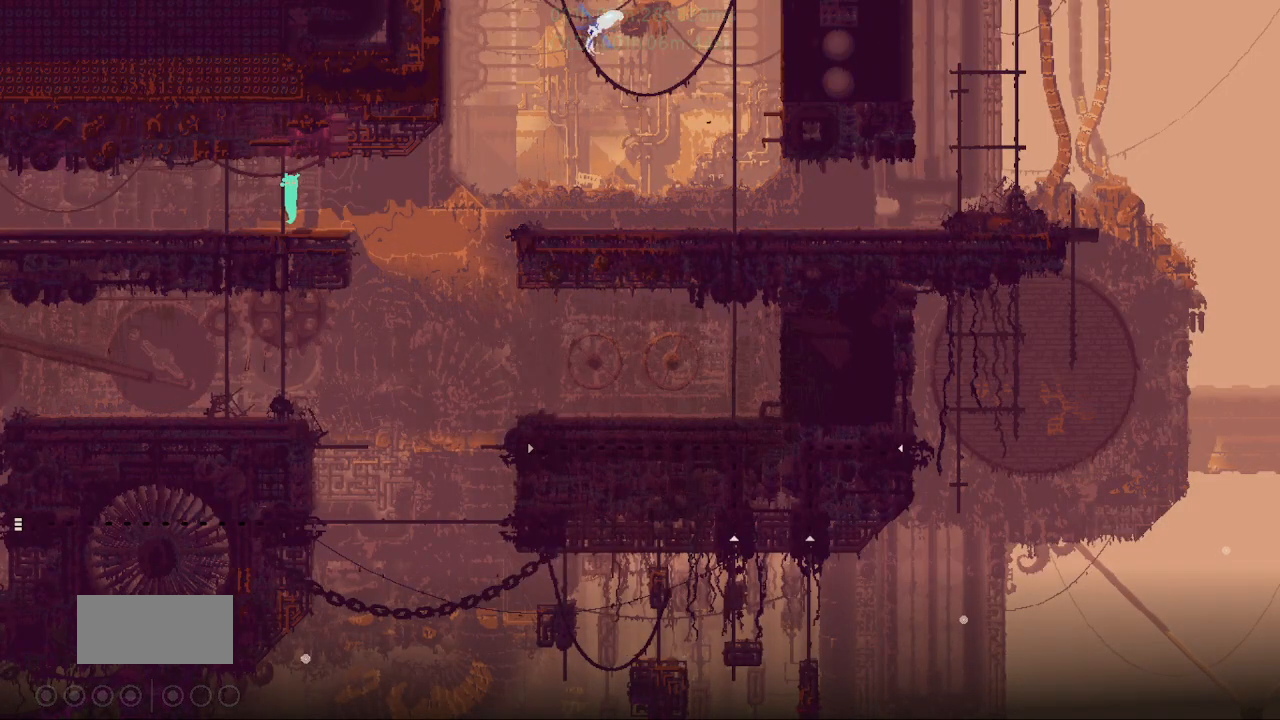
{"keys": [], "events": [[167, "j", "down"], [233, "j", "up"], [283, "right", "up"], [300, "left", "down"], [500, "left", "up"]]}
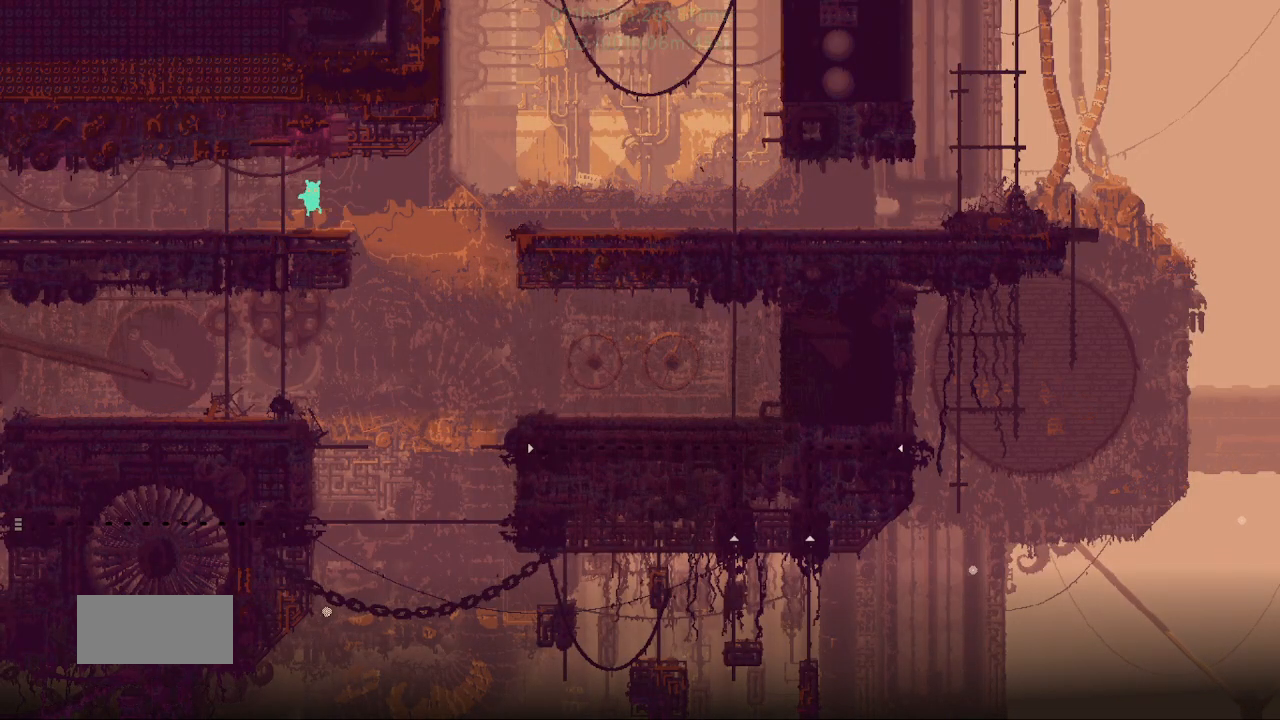
{"keys": [], "events": [[200, "right", "down"], [417, "right", "up"]]}
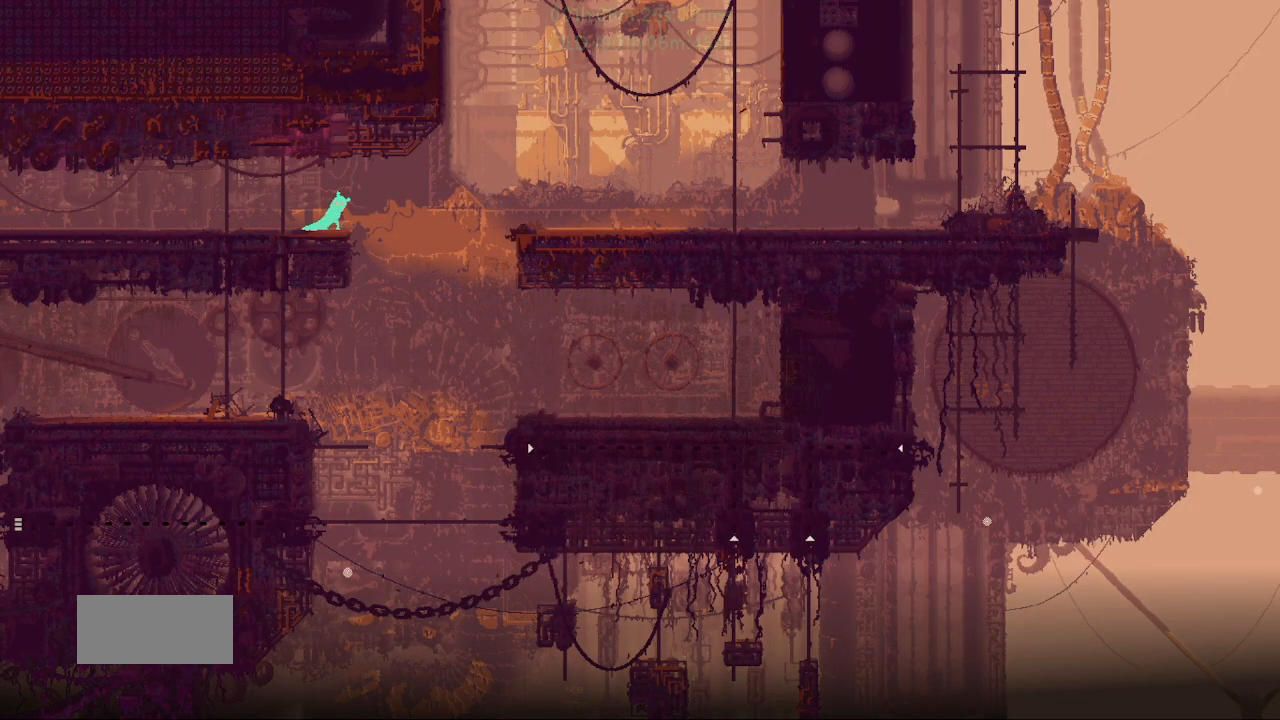
{"keys": [], "events": [[133, "right", "down"], [167, "right", "up"]]}
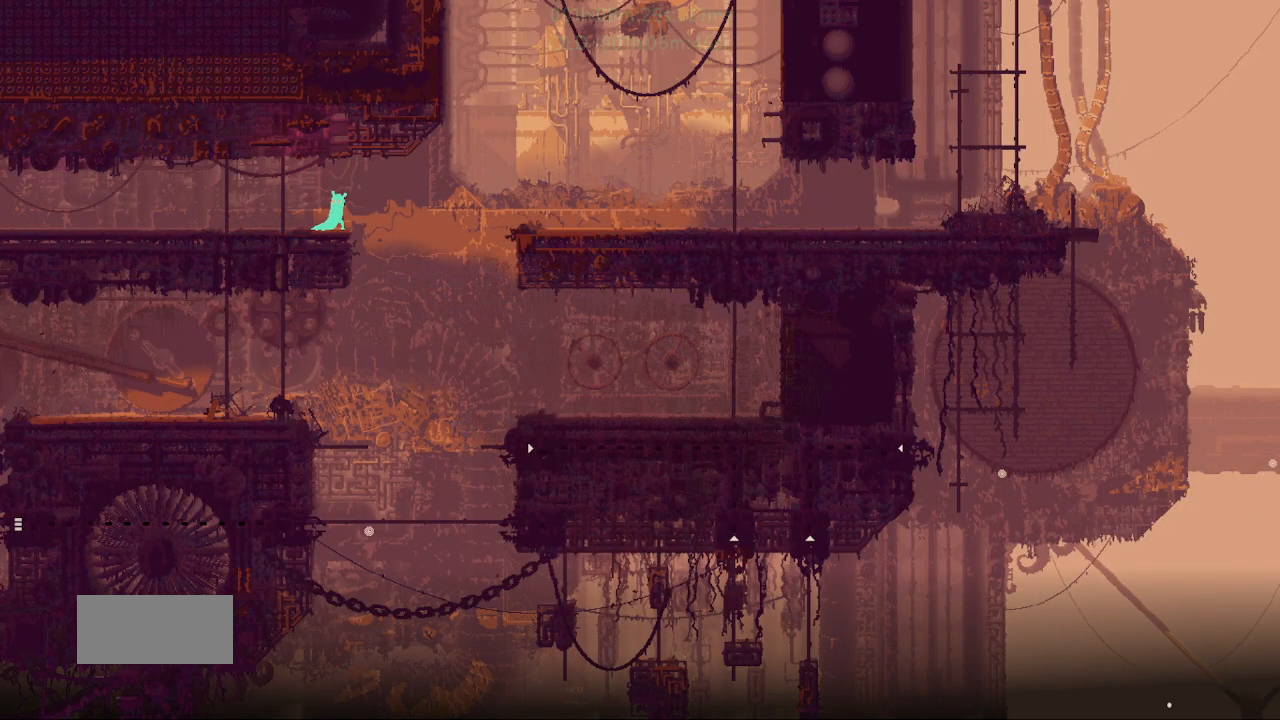
{"keys": ["j"], "events": [[67, "down", "down"], [117, "down", "up"], [283, "j", "down"]]}
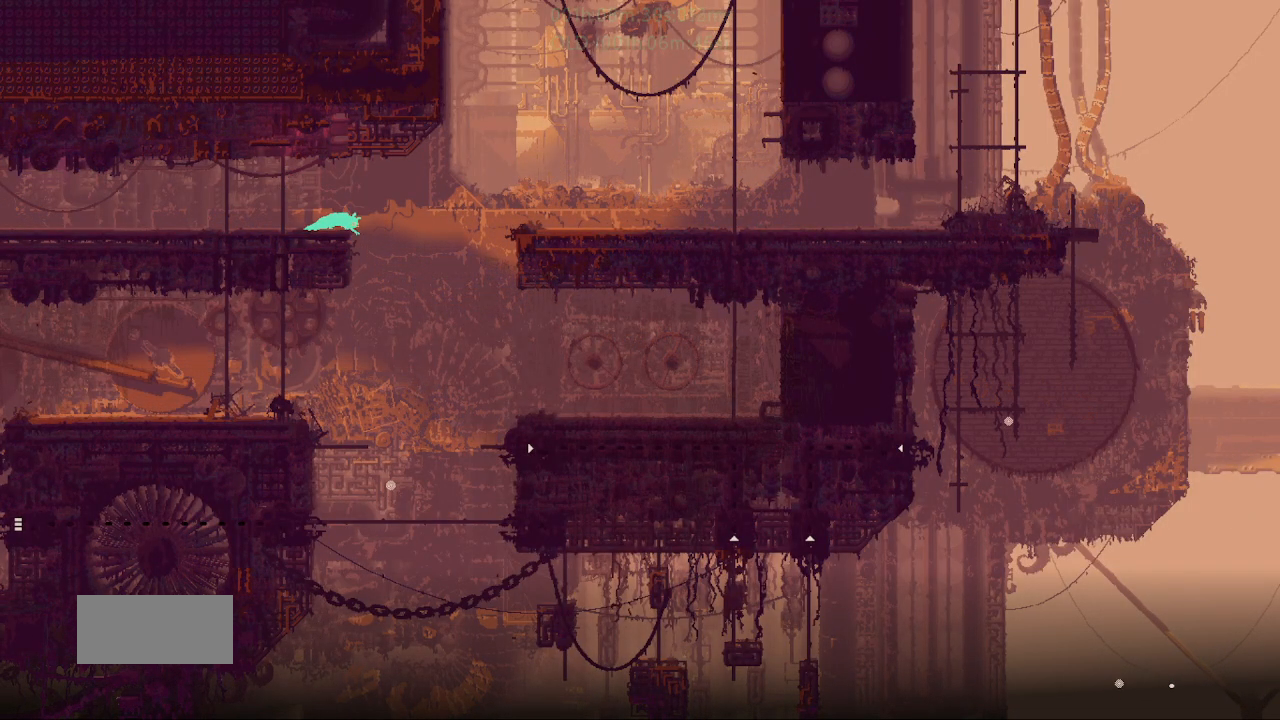
{"keys": ["j"], "events": []}
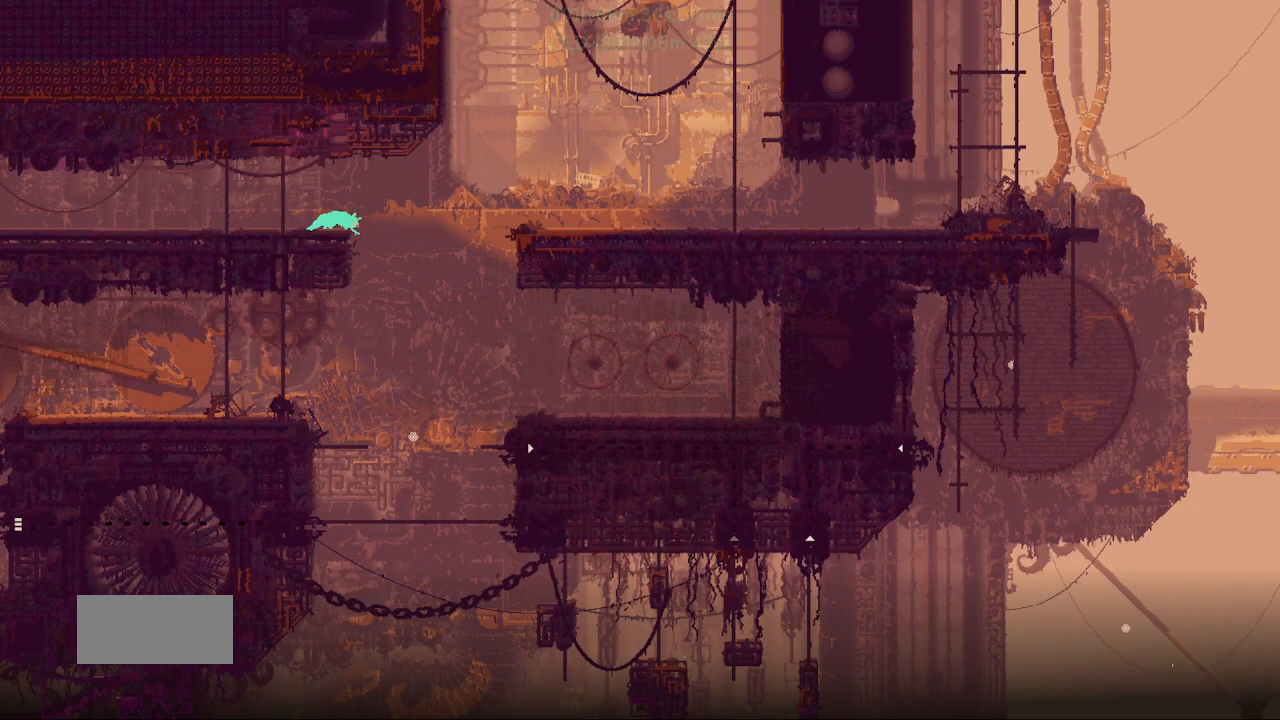
{"keys": ["right", "up"], "events": [[100, "j", "up"], [100, "right", "down"], [133, "up", "down"]]}
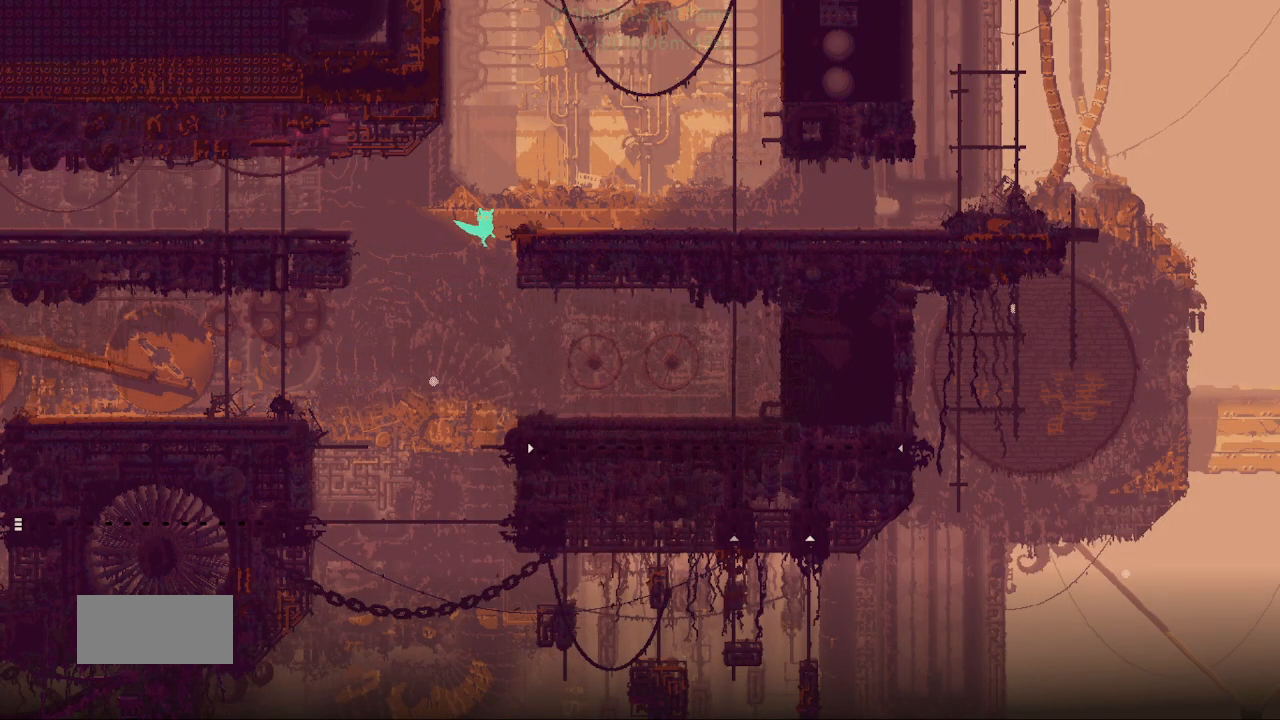
{"keys": ["right", "up"], "events": []}
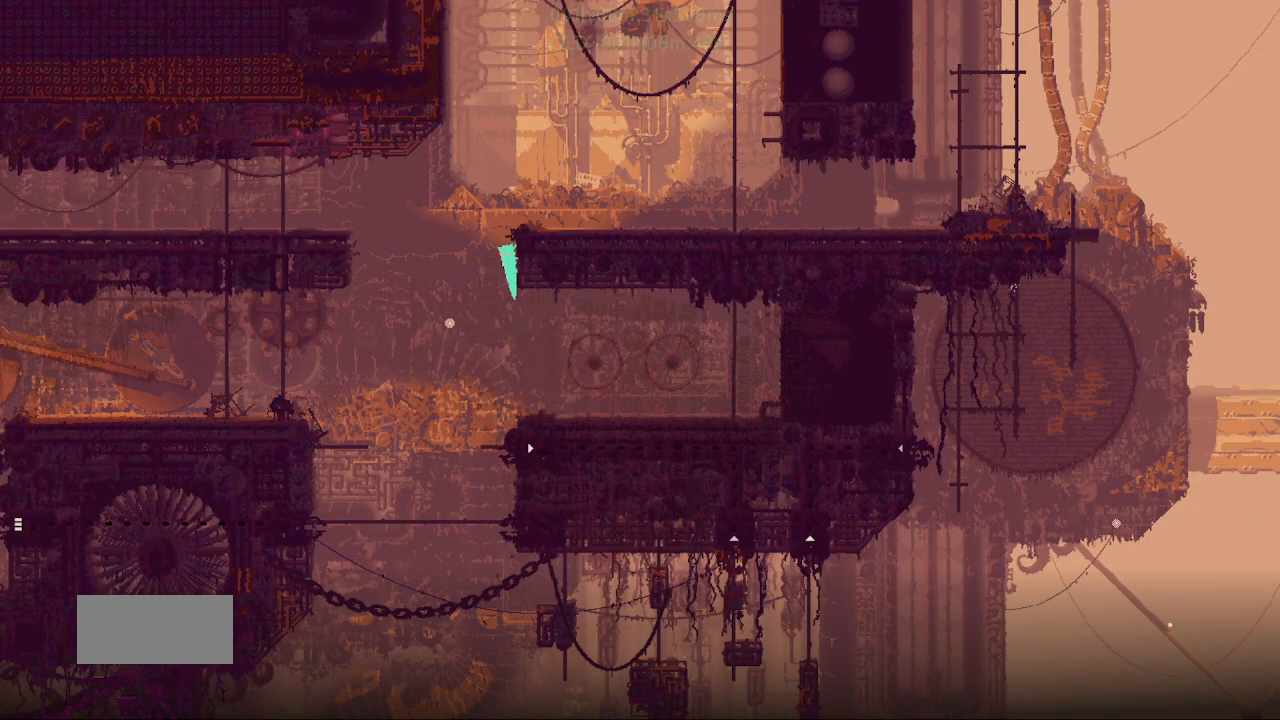
{"keys": ["right", "up"], "events": [[233, "j", "down"], [433, "j", "up"]]}
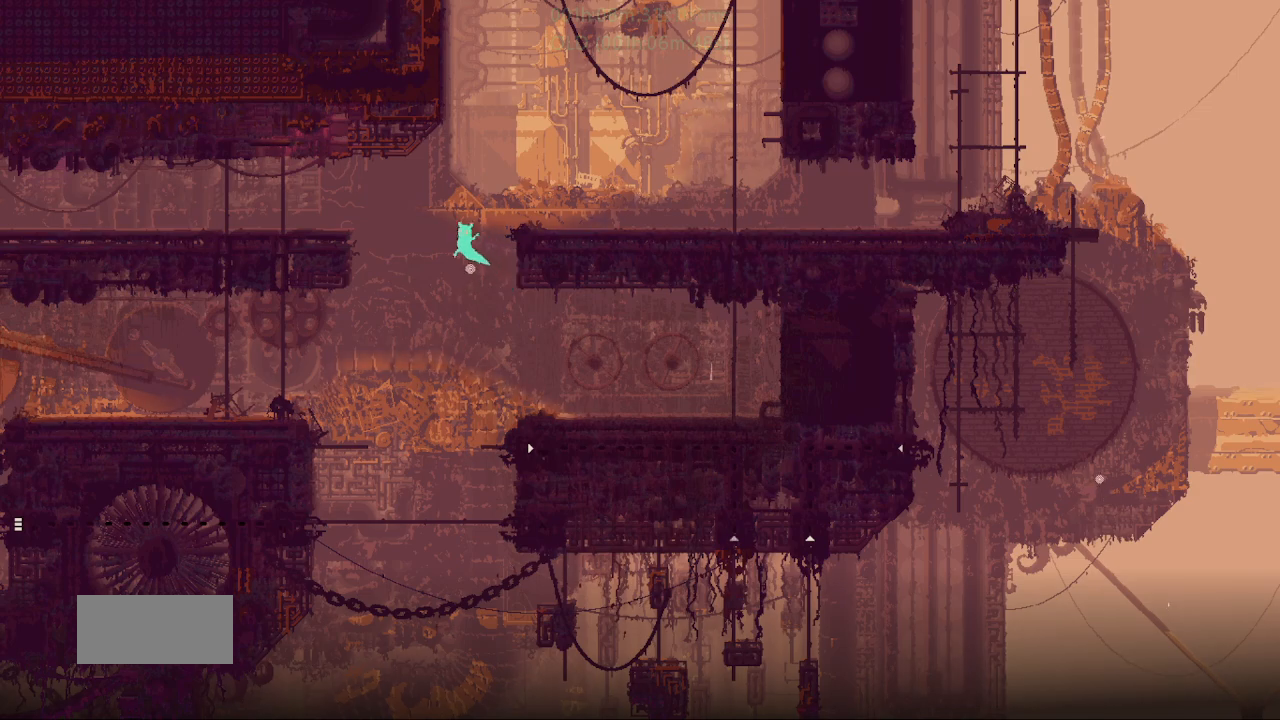
{"keys": ["j", "right", "up"], "events": [[450, "j", "down"]]}
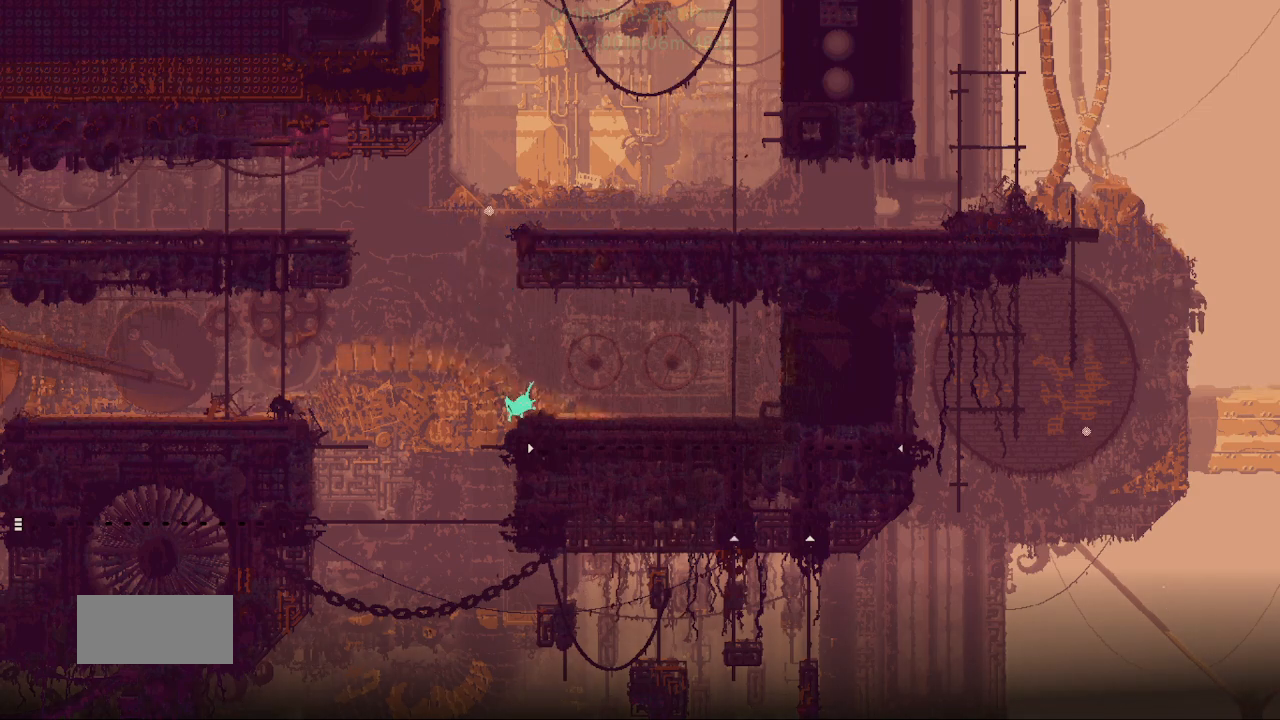
{"keys": ["j", "right"], "events": [[200, "j", "up"], [267, "up", "up"], [417, "j", "down"]]}
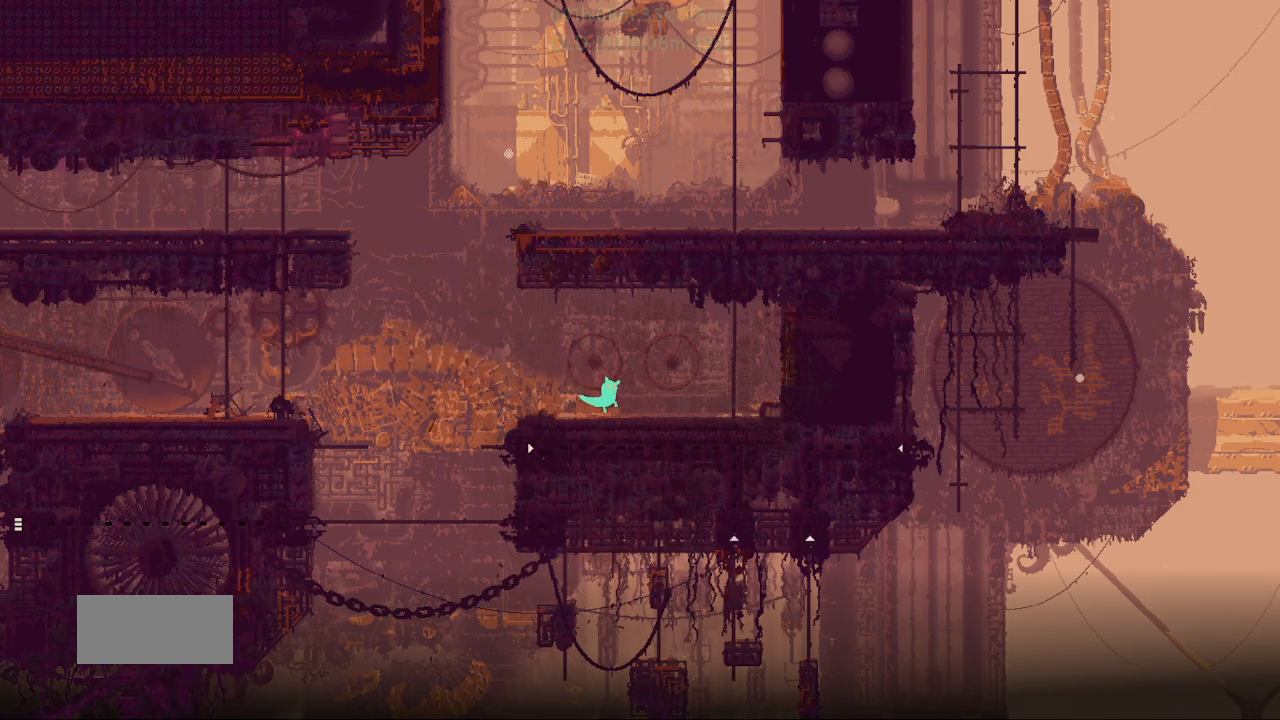
{"keys": ["j", "right", "up"], "events": [[133, "j", "up"], [267, "up", "down"], [433, "j", "down"]]}
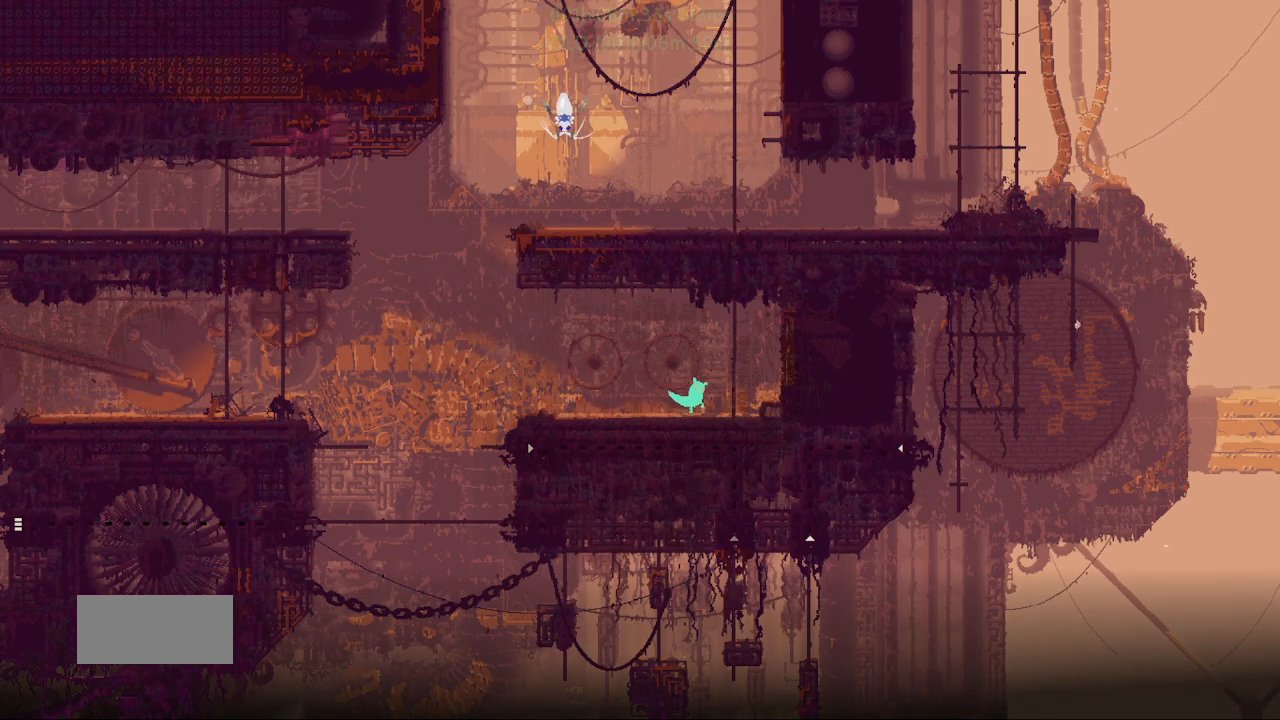
{"keys": ["up"], "events": [[250, "j", "up"], [317, "right", "up"]]}
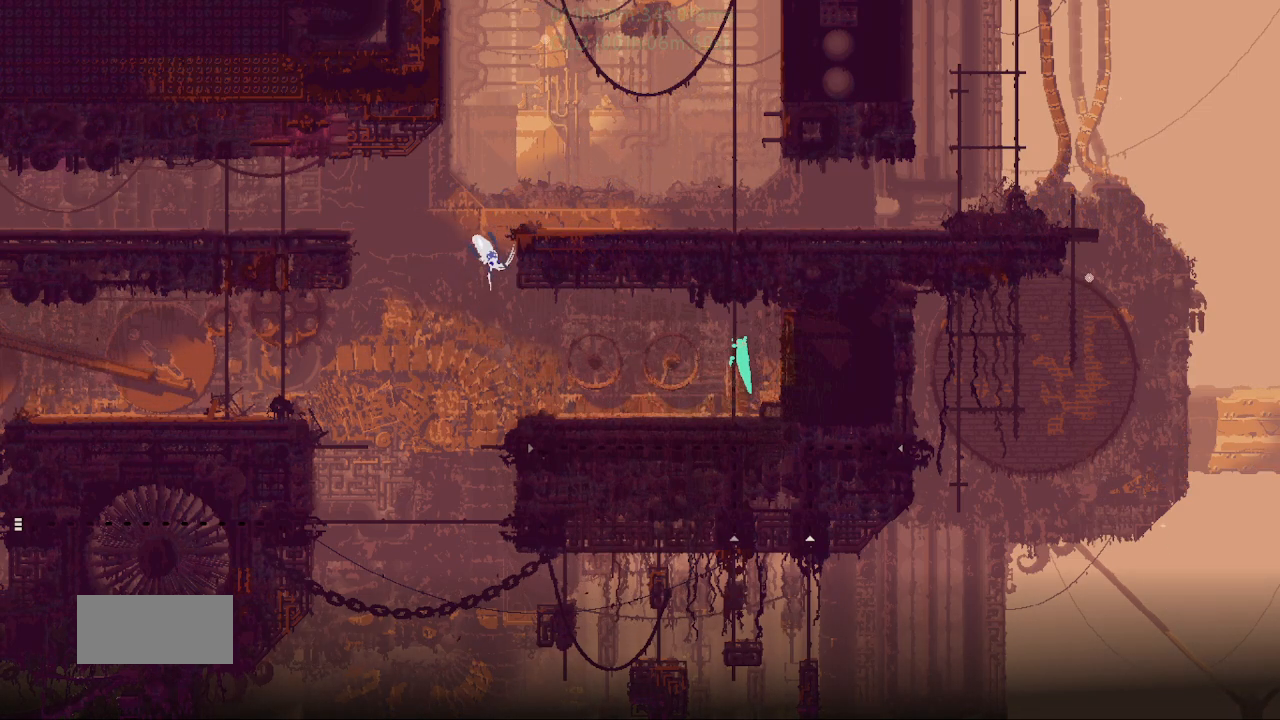
{"keys": ["up"], "events": []}
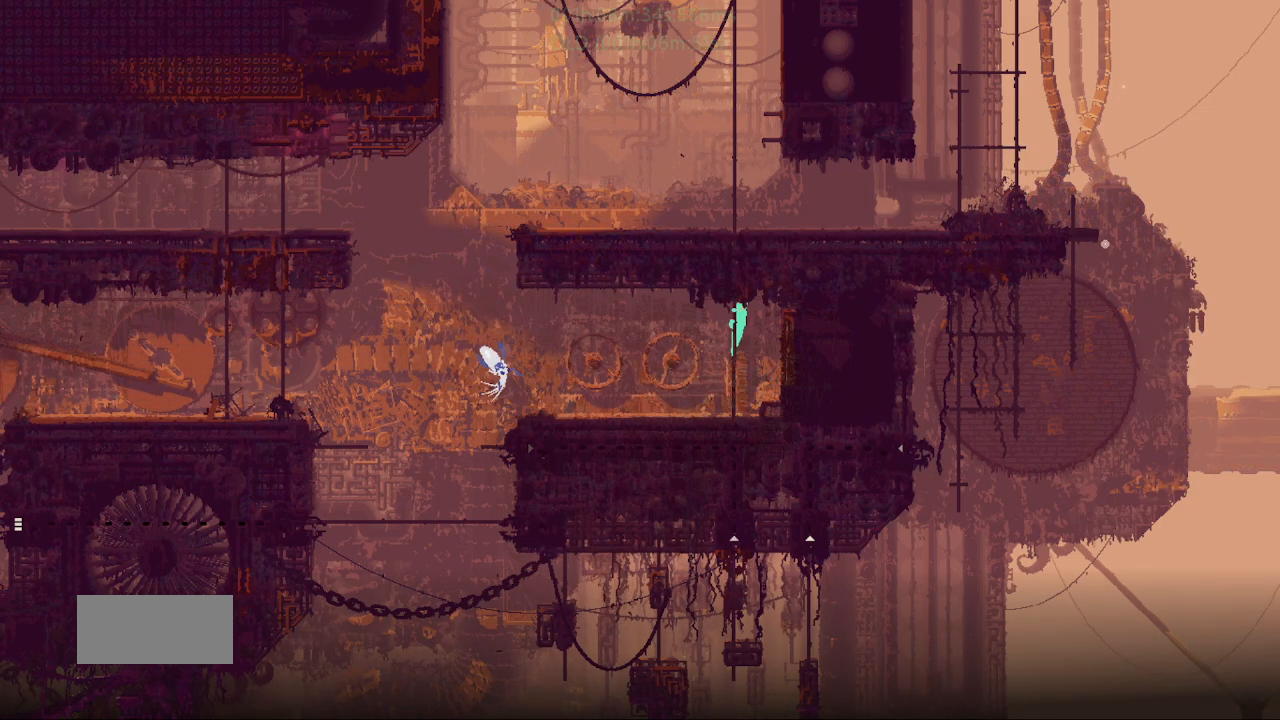
{"keys": ["left"], "events": [[17, "up", "up"], [117, "down", "down"], [333, "left", "down"], [433, "down", "up"]]}
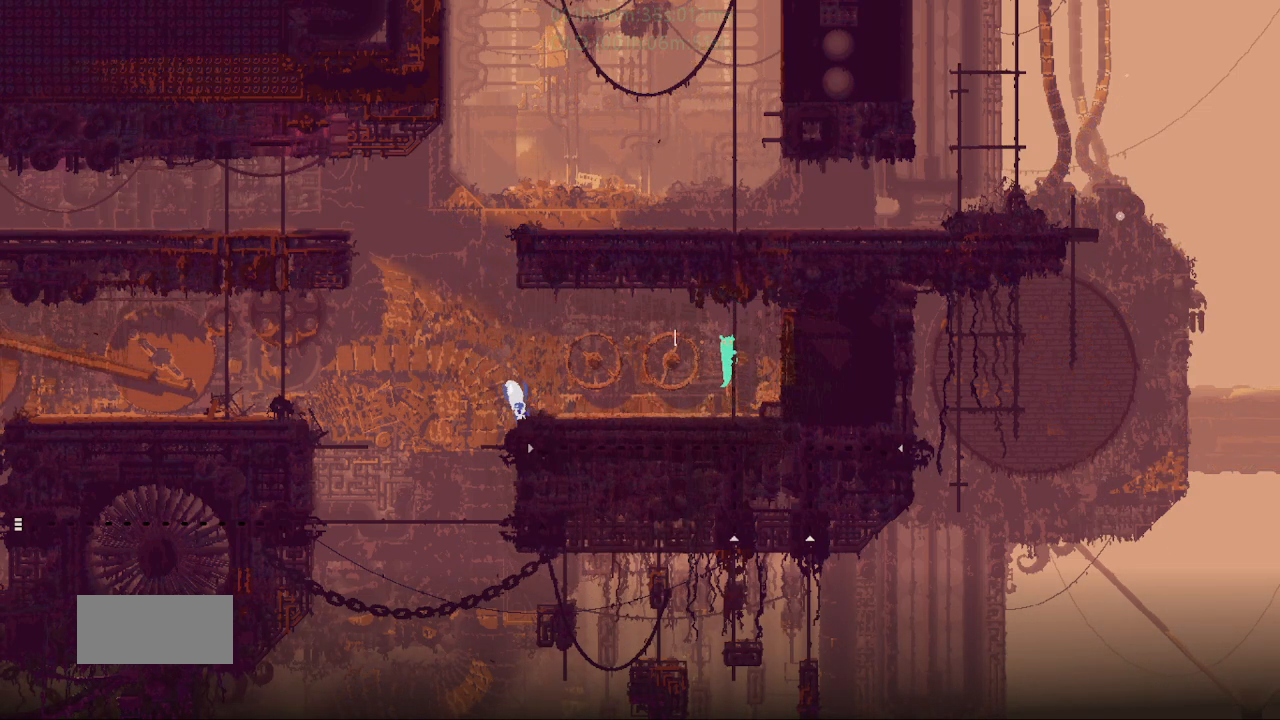
{"keys": ["left"], "events": [[50, "j", "down"], [400, "j", "up"]]}
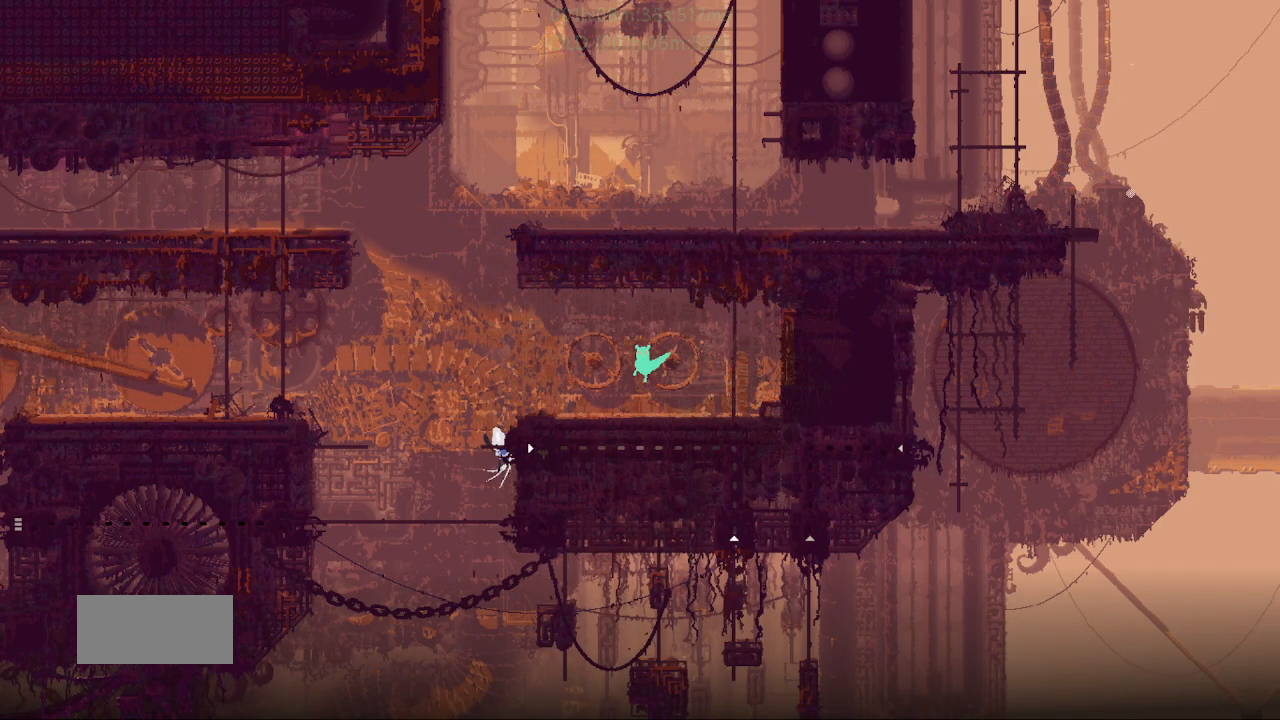
{"keys": ["left"], "events": []}
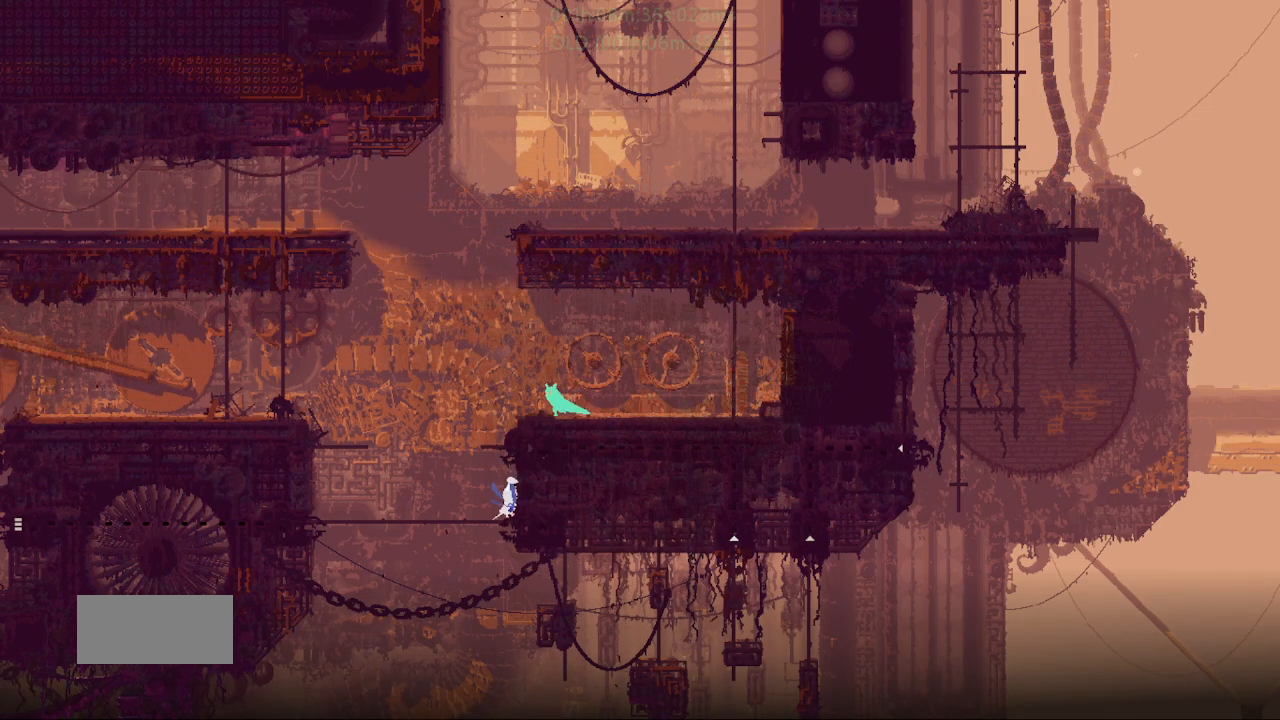
{"keys": ["down"], "events": [[133, "left", "up"], [333, "down", "down"]]}
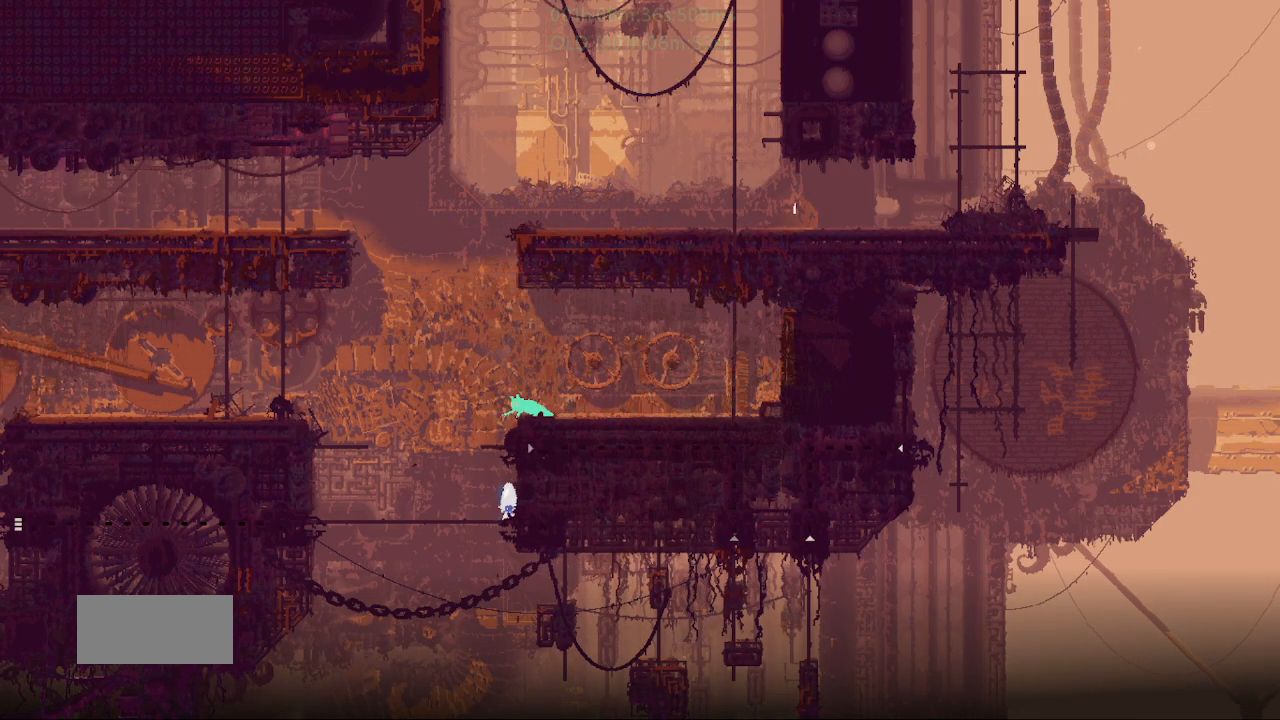
{"keys": ["down"], "events": [[100, "down", "up"], [283, "down", "down"], [317, "left", "down"], [400, "left", "up"]]}
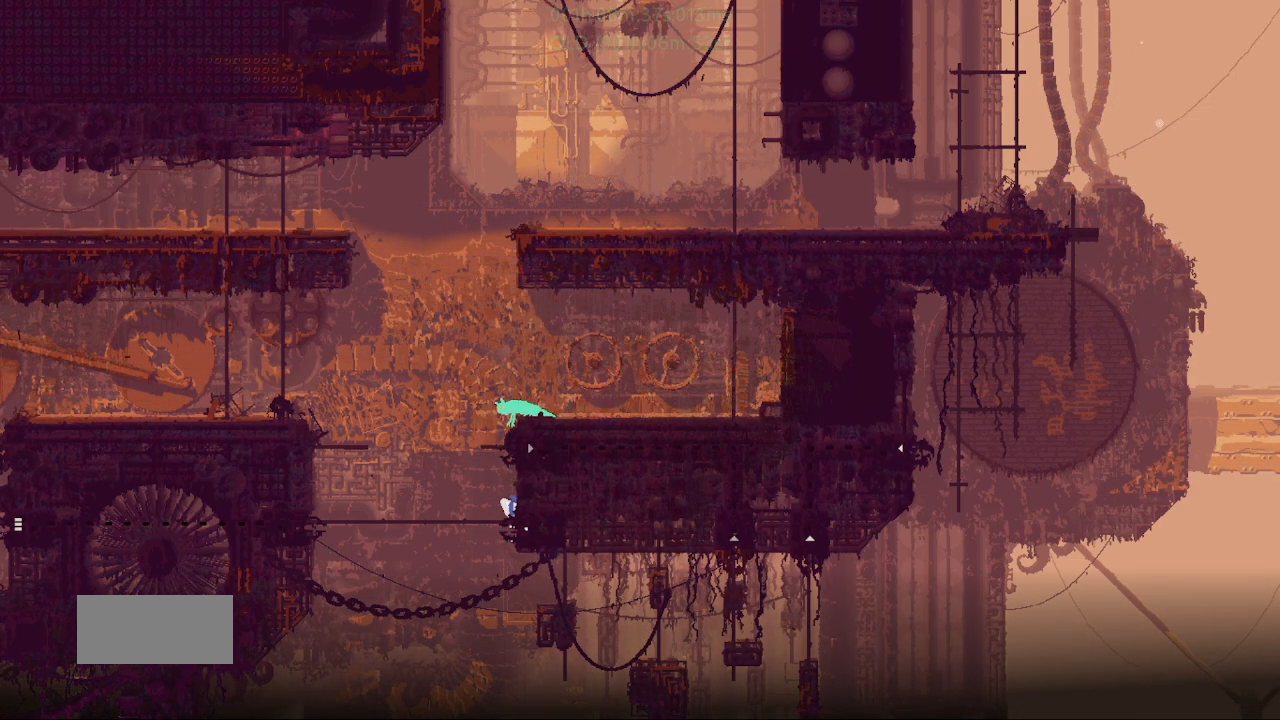
{"keys": [], "events": [[17, "right", "down"], [50, "right", "up"], [100, "down", "up"], [167, "up", "down"], [500, "up", "up"]]}
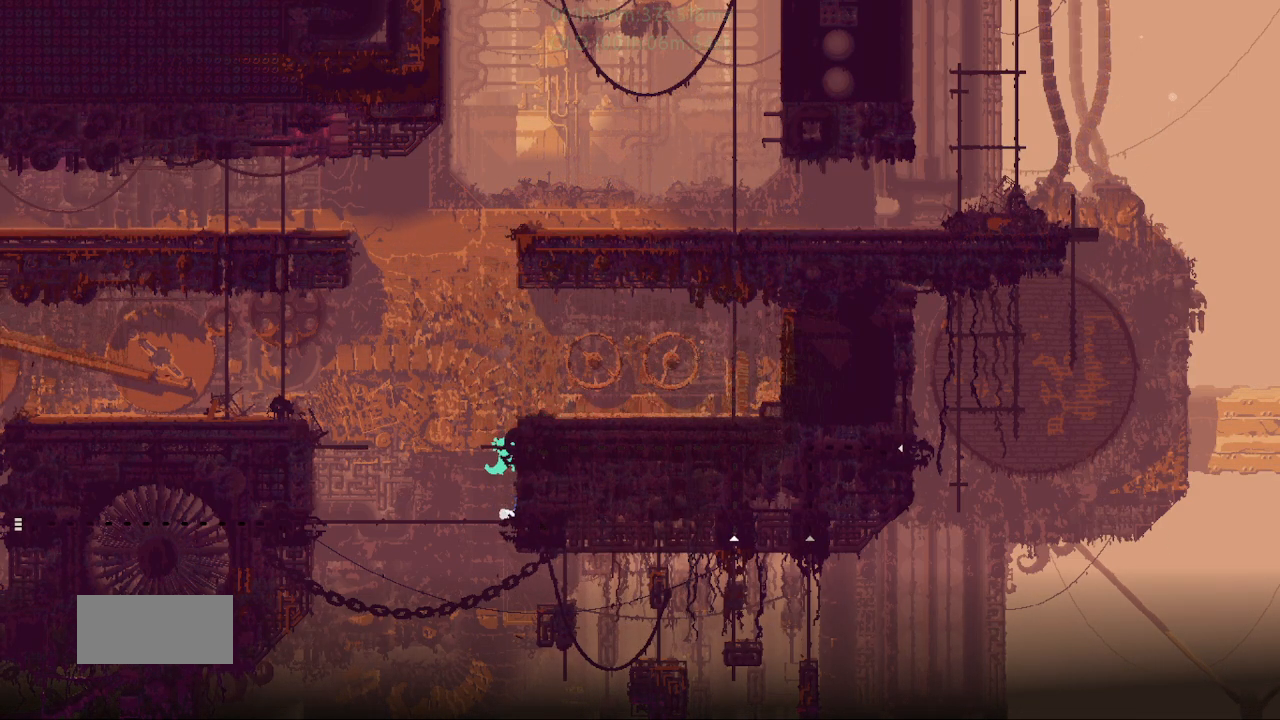
{"keys": [], "events": [[300, "down", "down"], [417, "down", "up"]]}
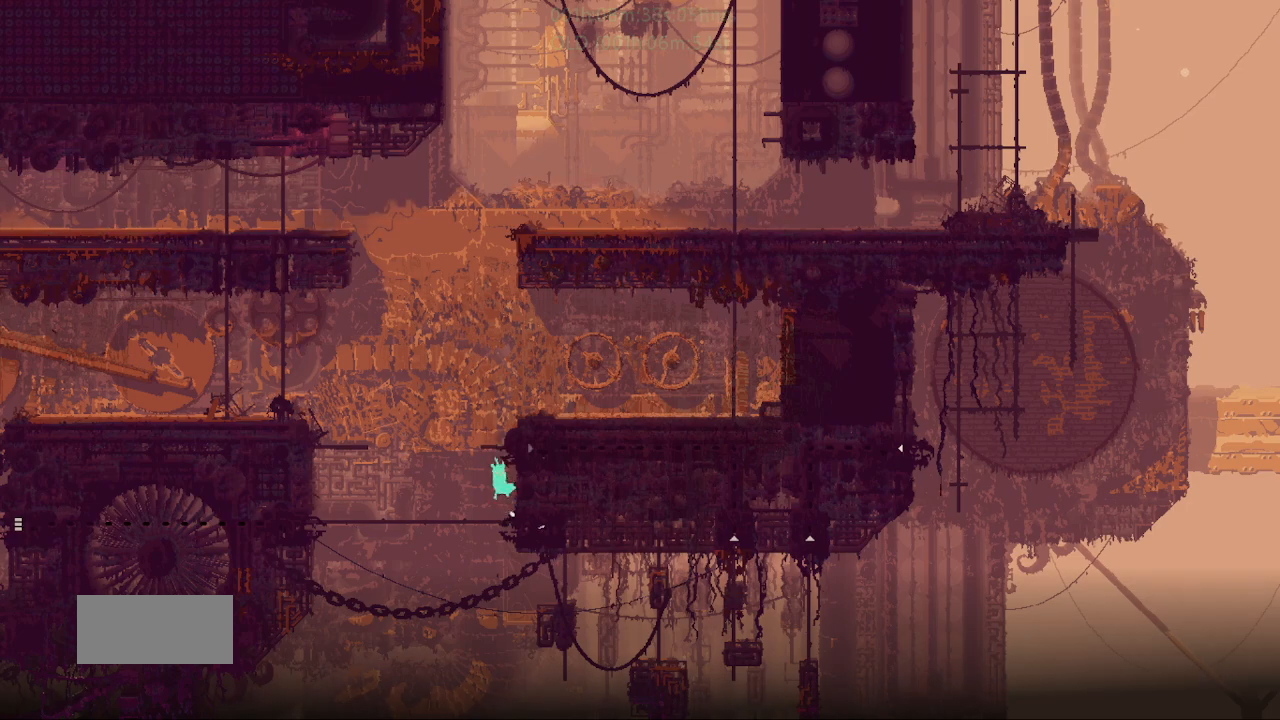
{"keys": ["up"], "events": [[17, "up", "down"], [83, "g", "down"], [250, "g", "up"]]}
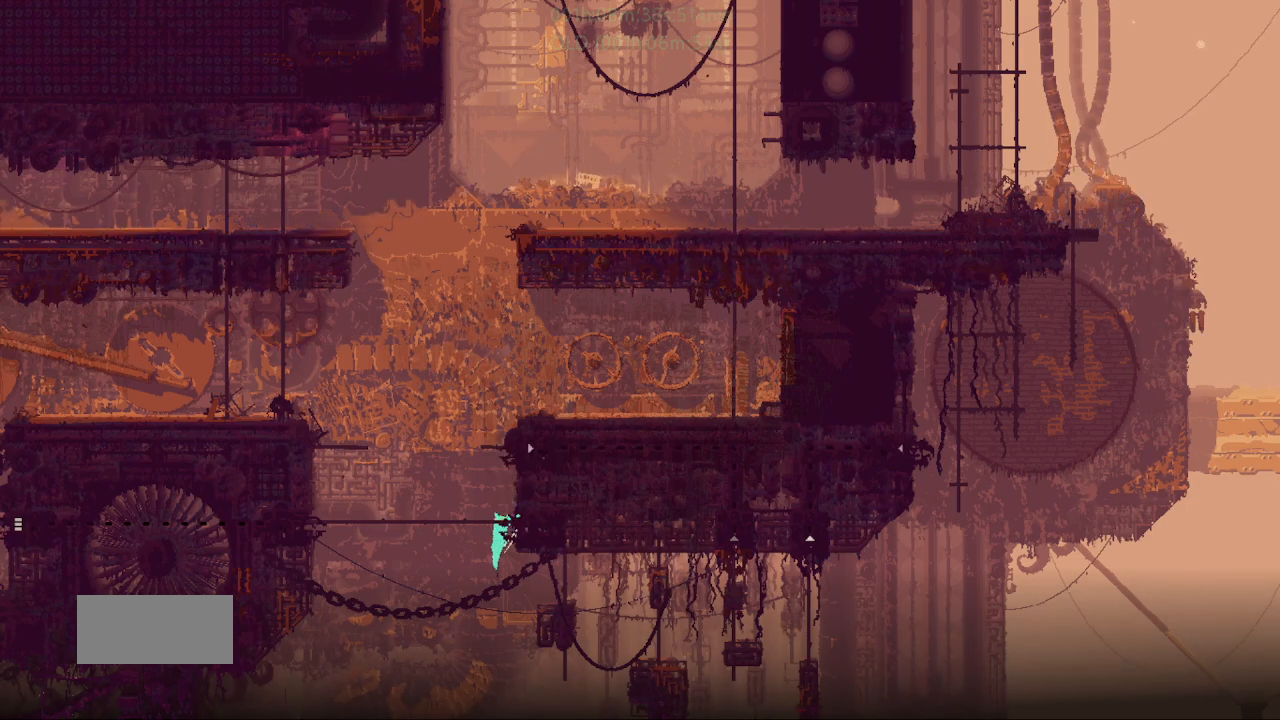
{"keys": ["left", "up"], "events": [[50, "up", "up"], [67, "up", "down"], [200, "g", "down"], [450, "g", "up"], [500, "left", "down"]]}
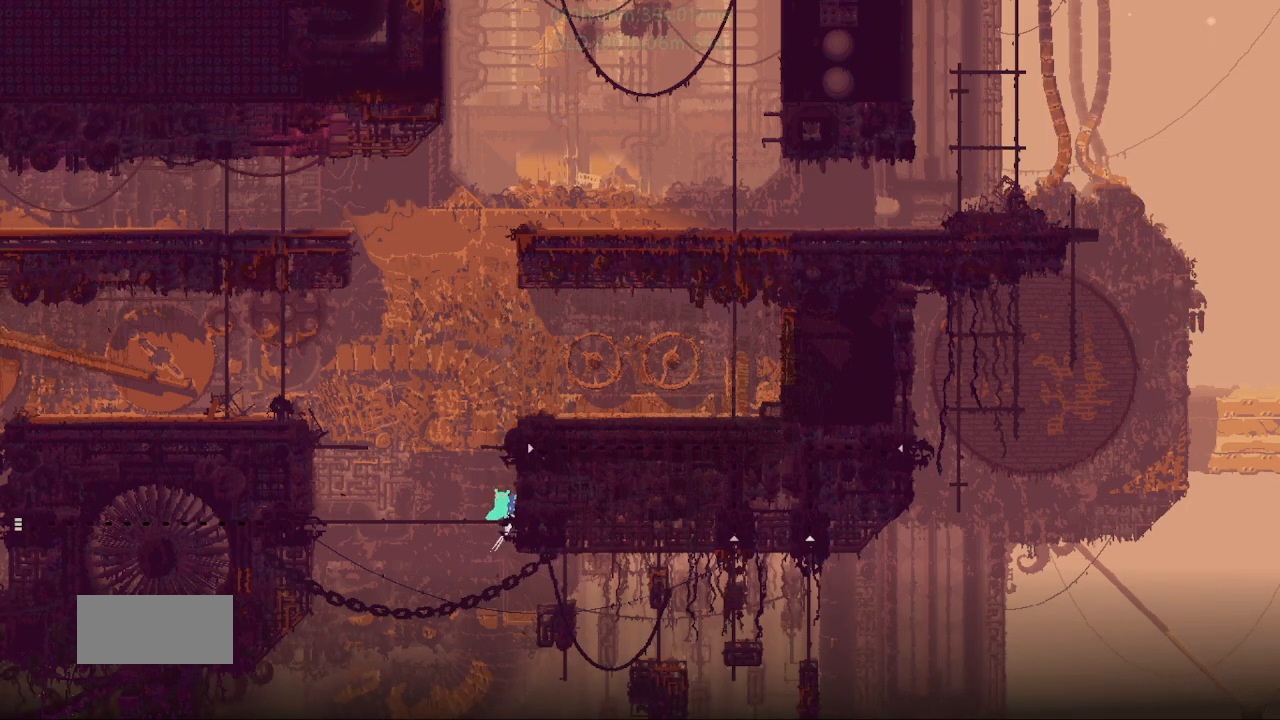
{"keys": ["left", "up"], "events": [[167, "left", "up"], [400, "left", "down"]]}
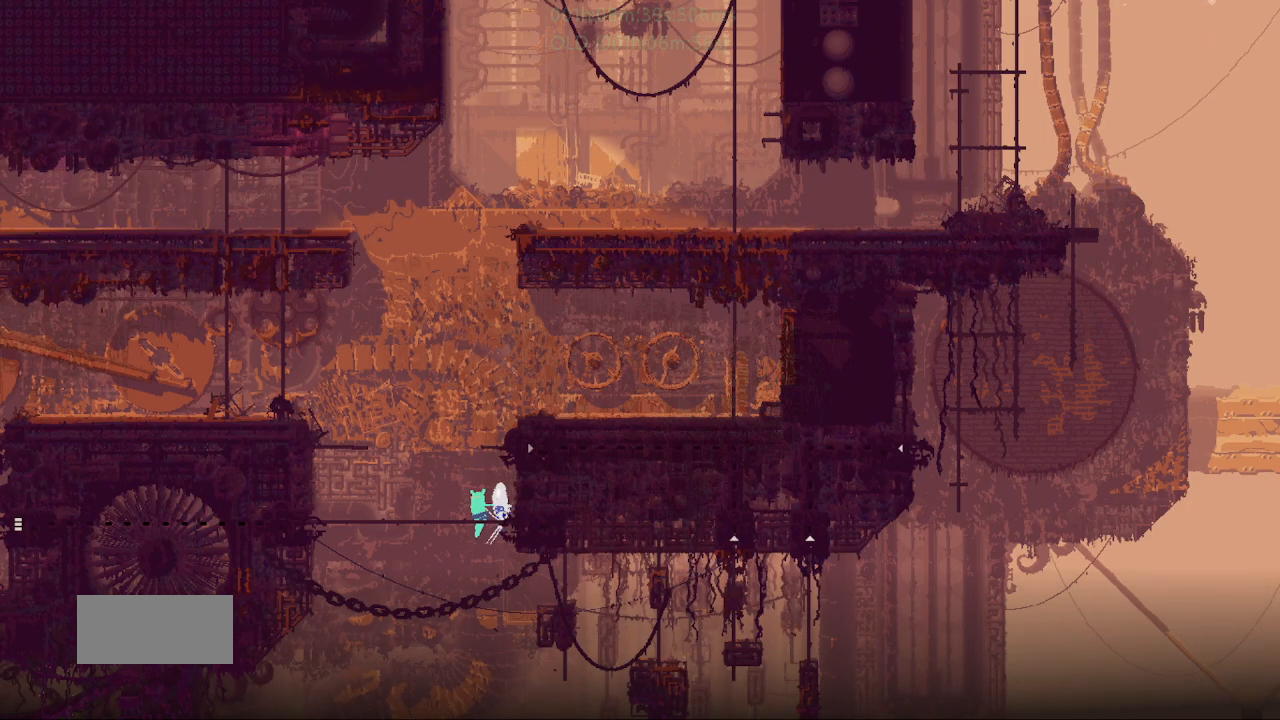
{"keys": ["left"], "events": [[17, "up", "up"]]}